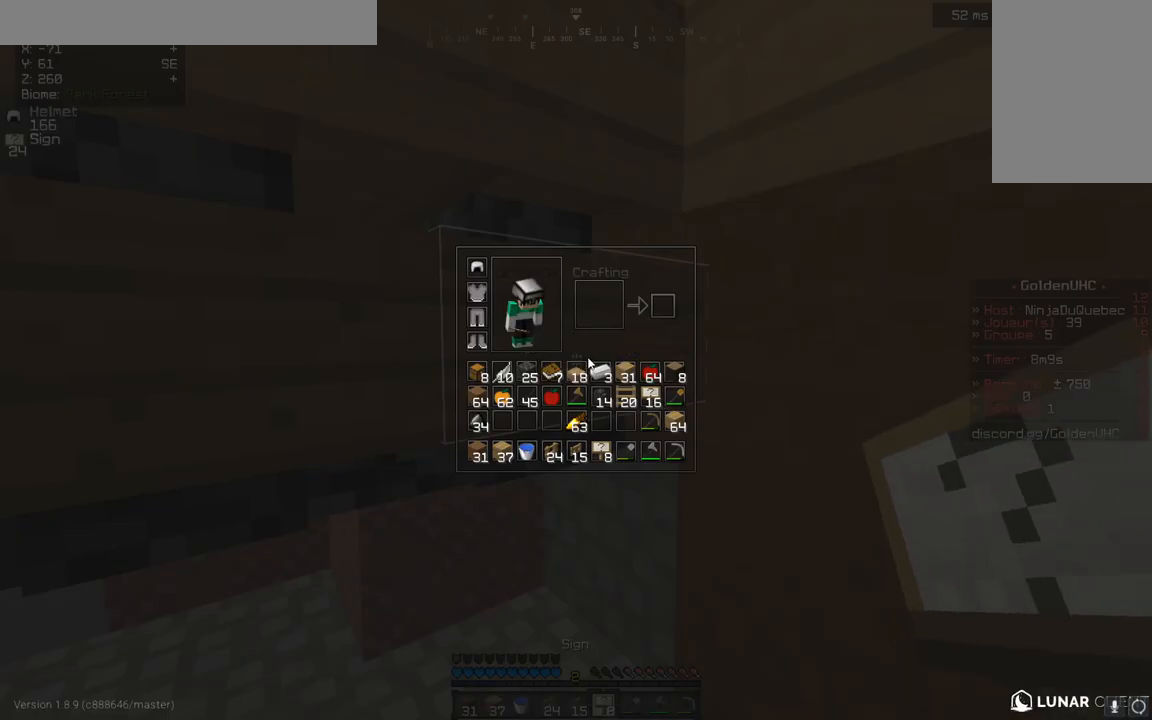
Gameplay with keyboard and mouse; each line is a JSON object with the keys and mouse buttons held at the frame after it. "events" lists presses ("down") and releases ("up") of "d", "q", "s", "z", "mouse_left" and "mouse_right" between this image and that frame as [ms after this image, input, new state], when the widget could be followed in between. "mouse_left", "mouse_right" = the "left", "right" buttons of the "mouse" list. No other keys are recorded. Fast repeated clicks can show as one long hold. Mouse movement is not recorded.
{"keys": [], "mouse": [], "events": []}
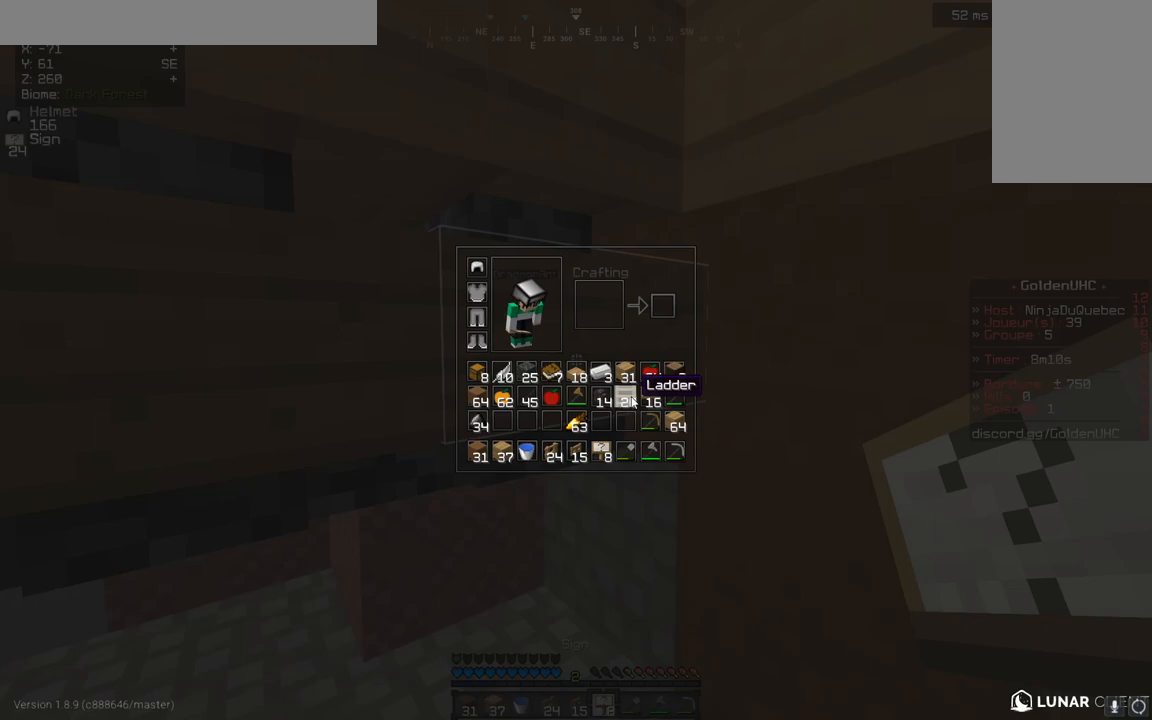
{"keys": [], "mouse": [], "events": []}
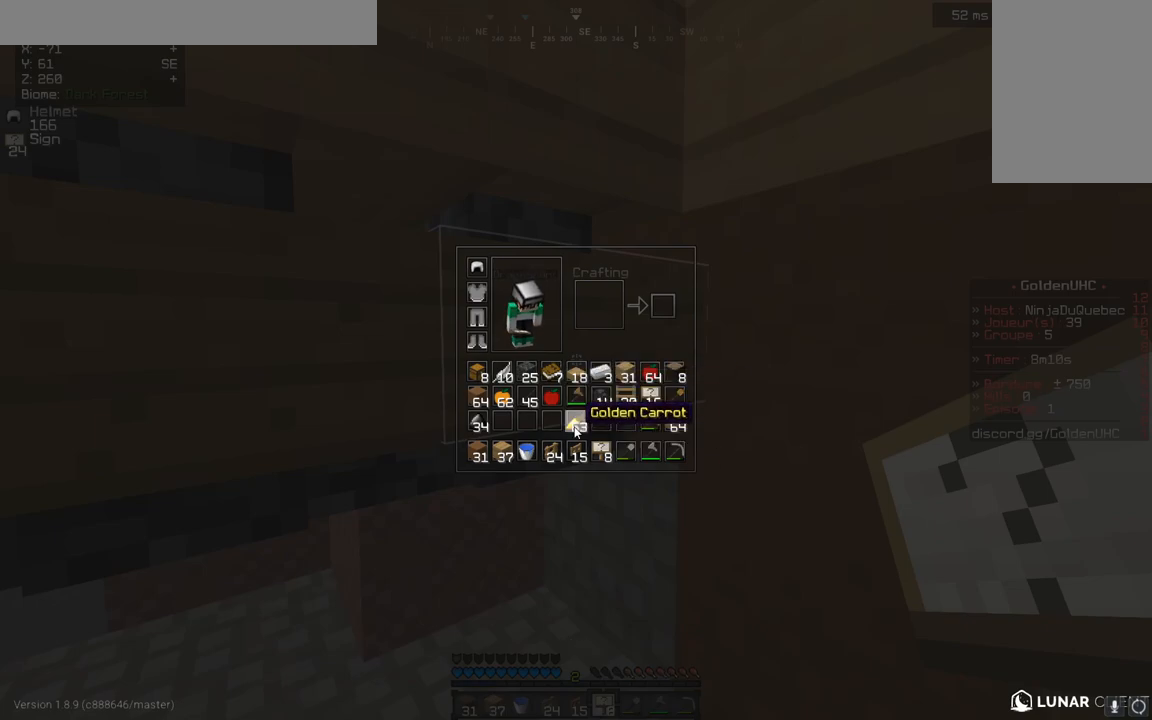
{"keys": [], "mouse": [], "events": []}
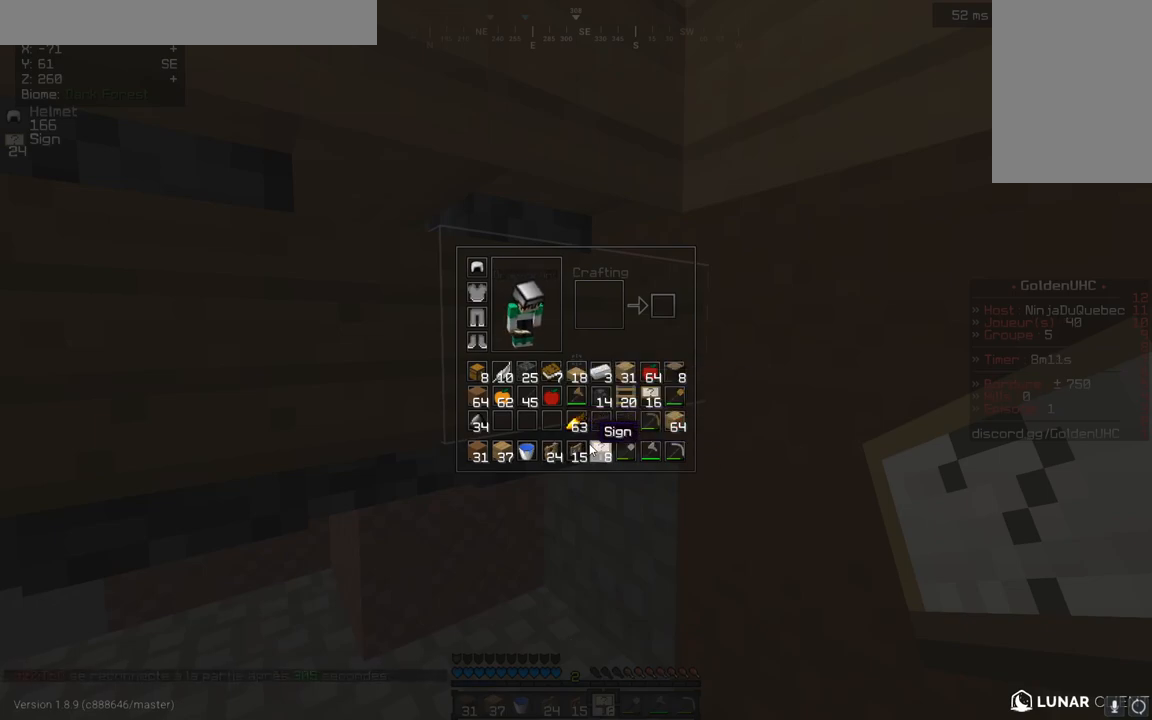
{"keys": ["z"], "mouse": [], "events": [[383, "z", "down"]]}
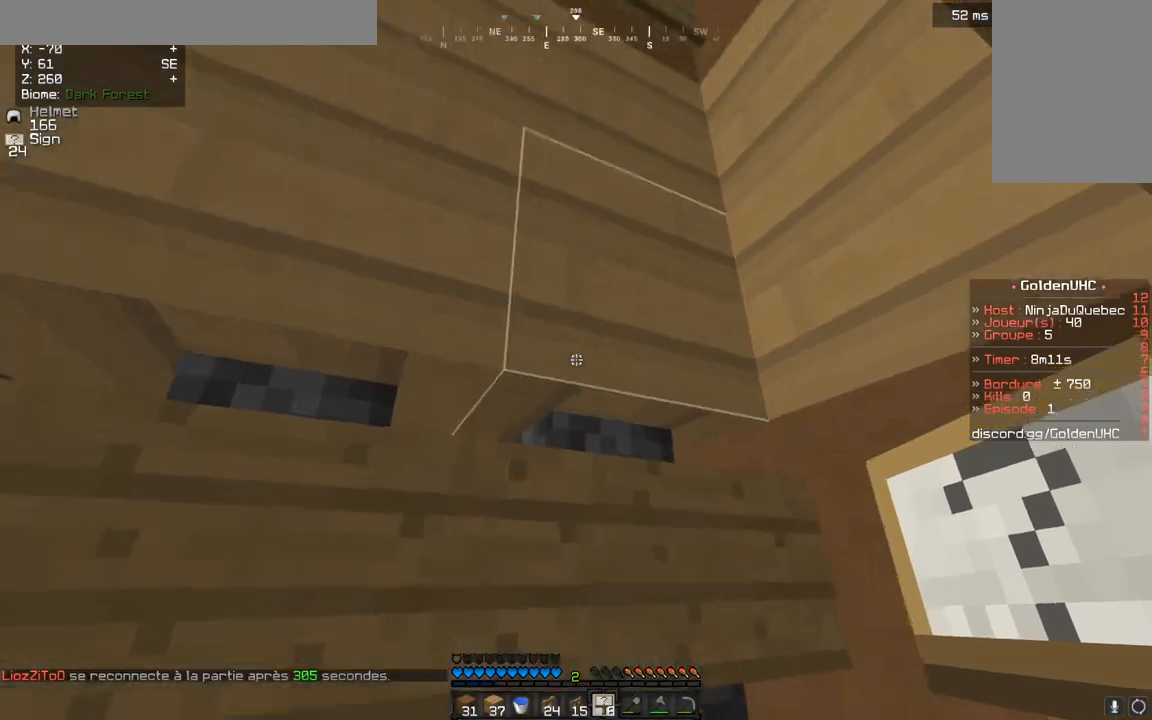
{"keys": [], "mouse": [], "events": [[200, "z", "up"]]}
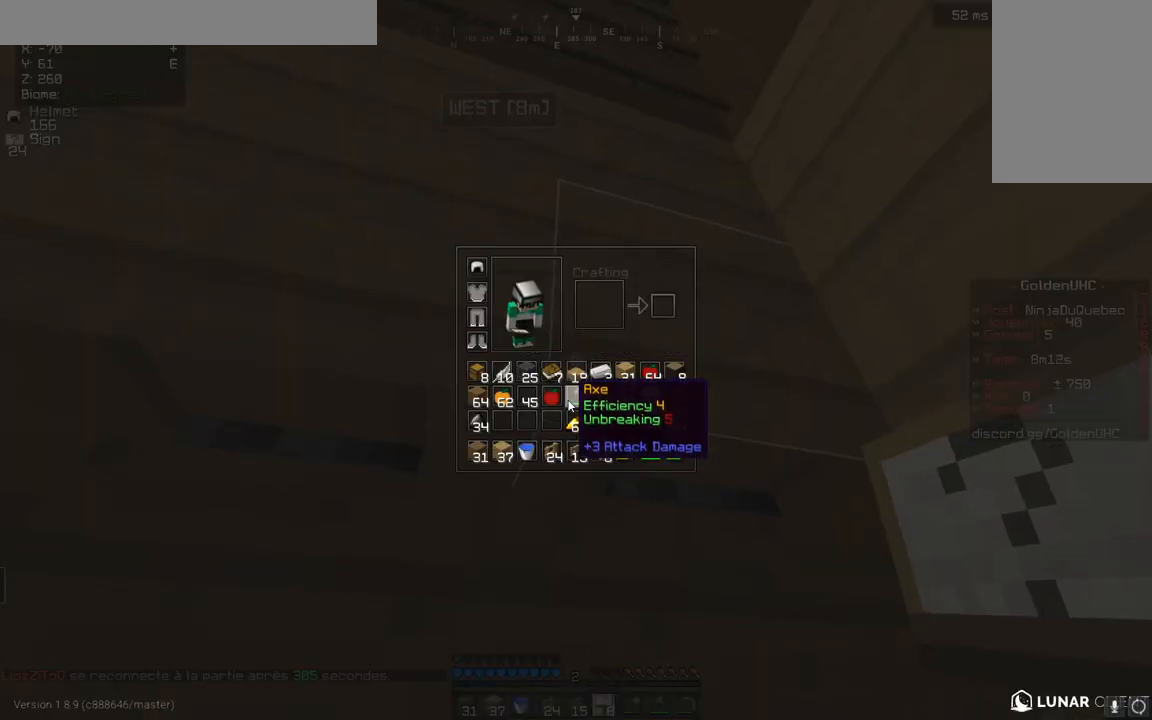
{"keys": [], "mouse": [], "events": []}
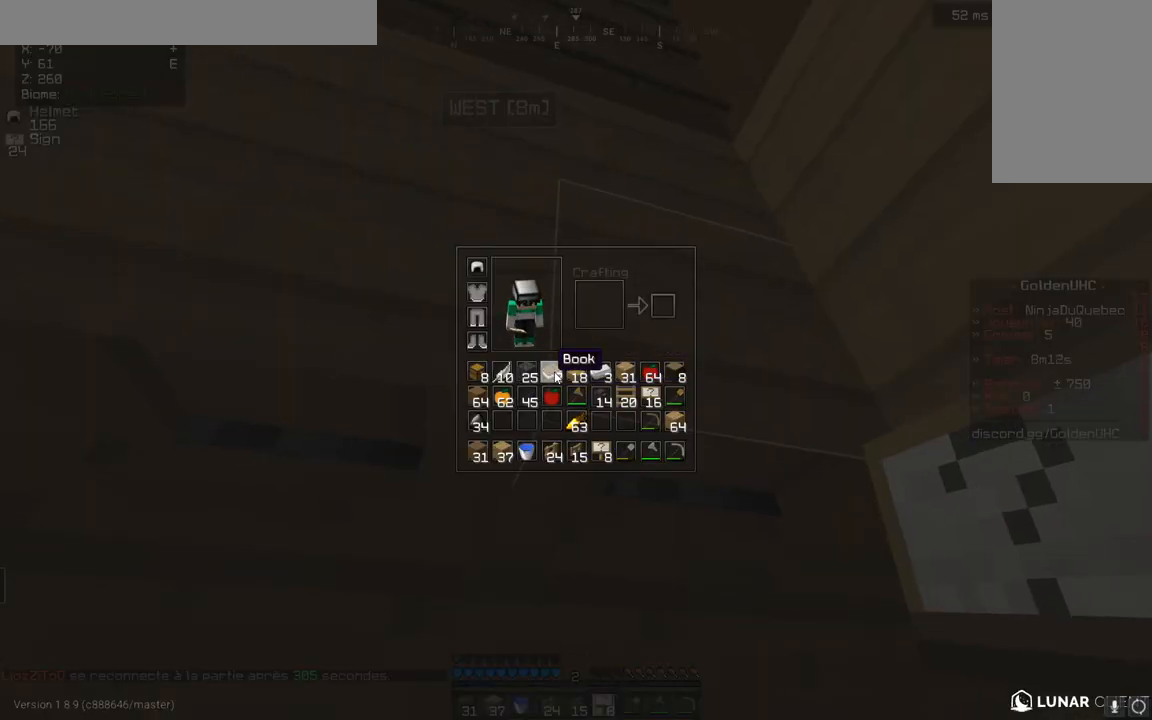
{"keys": [], "mouse": [], "events": []}
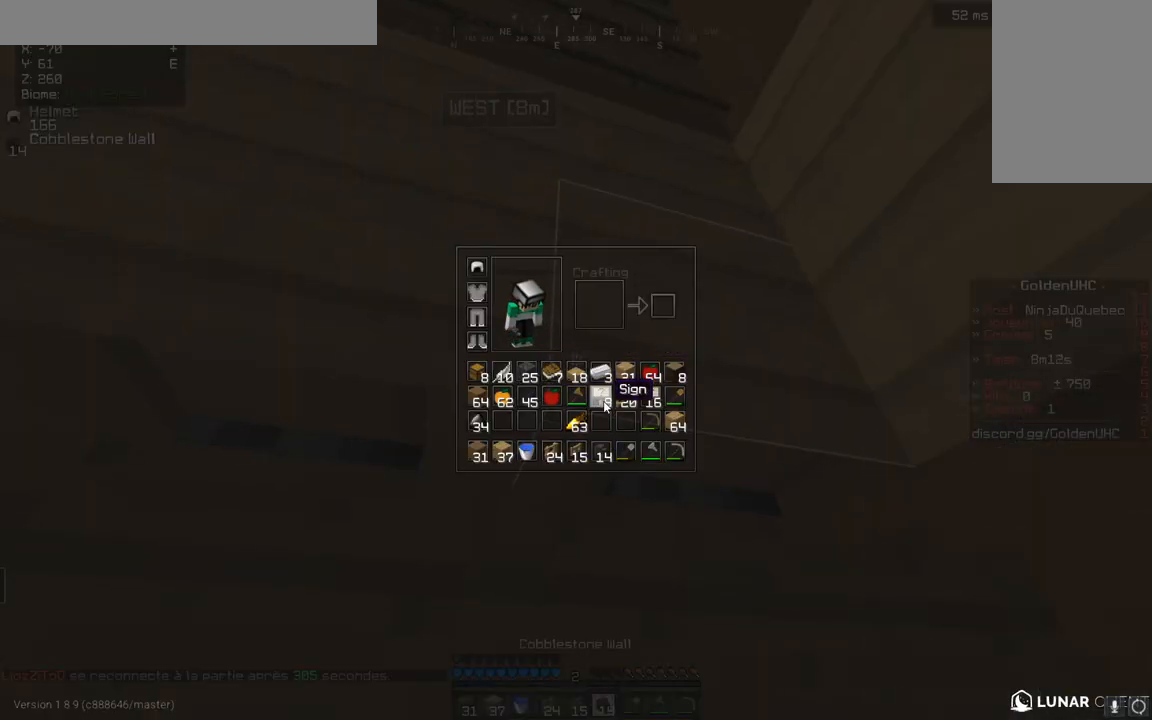
{"keys": ["z"], "mouse": ["right"], "events": [[233, "z", "down"], [483, "mouse_right", "down"]]}
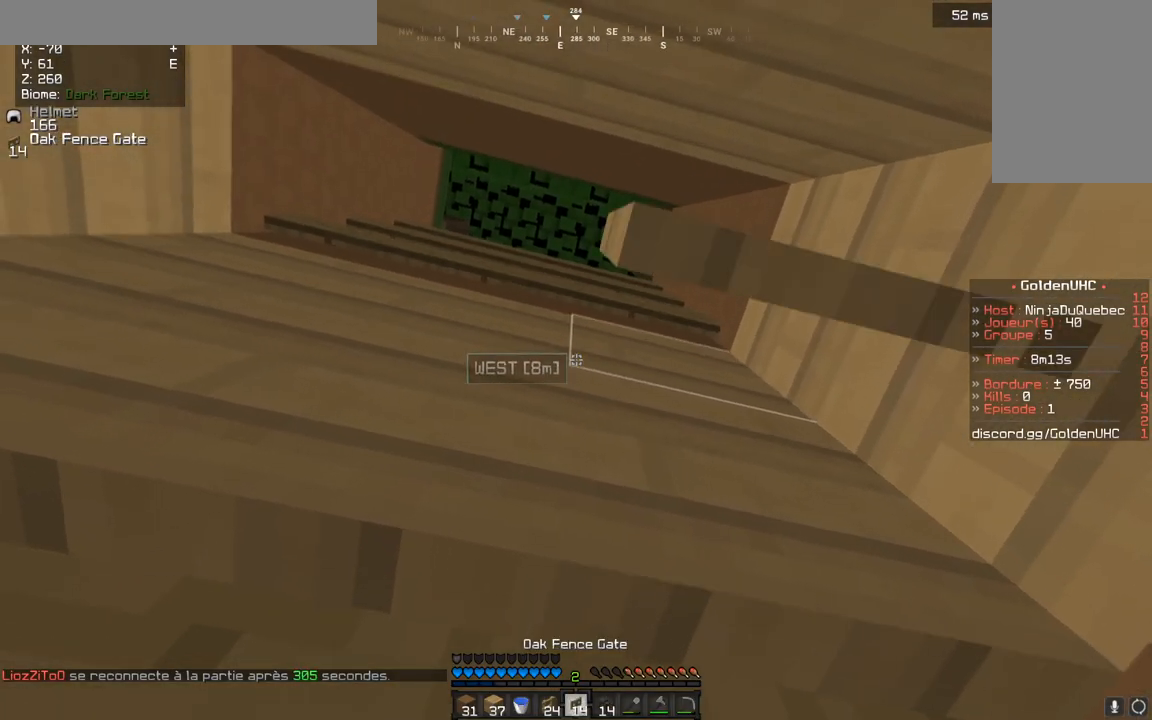
{"keys": ["q"], "mouse": ["right"], "events": [[33, "d", "down"], [83, "mouse_right", "up"], [83, "z", "up"], [150, "mouse_right", "down"], [233, "d", "up"], [383, "q", "down"]]}
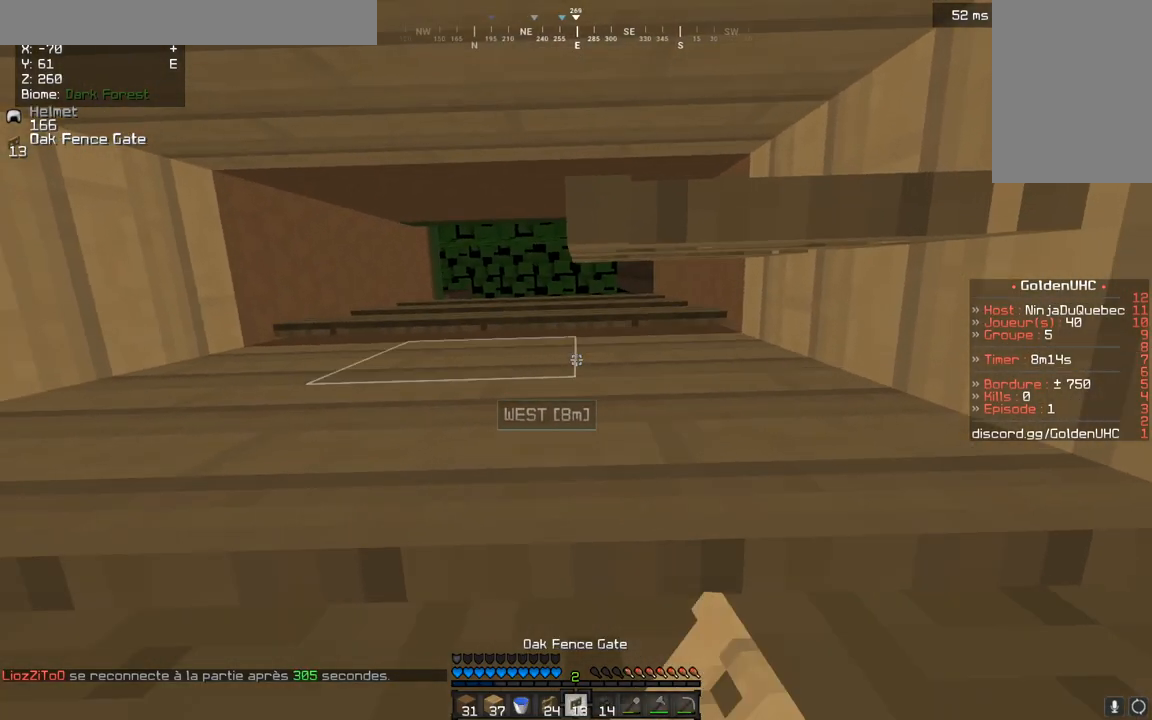
{"keys": ["q"], "mouse": ["right"], "events": []}
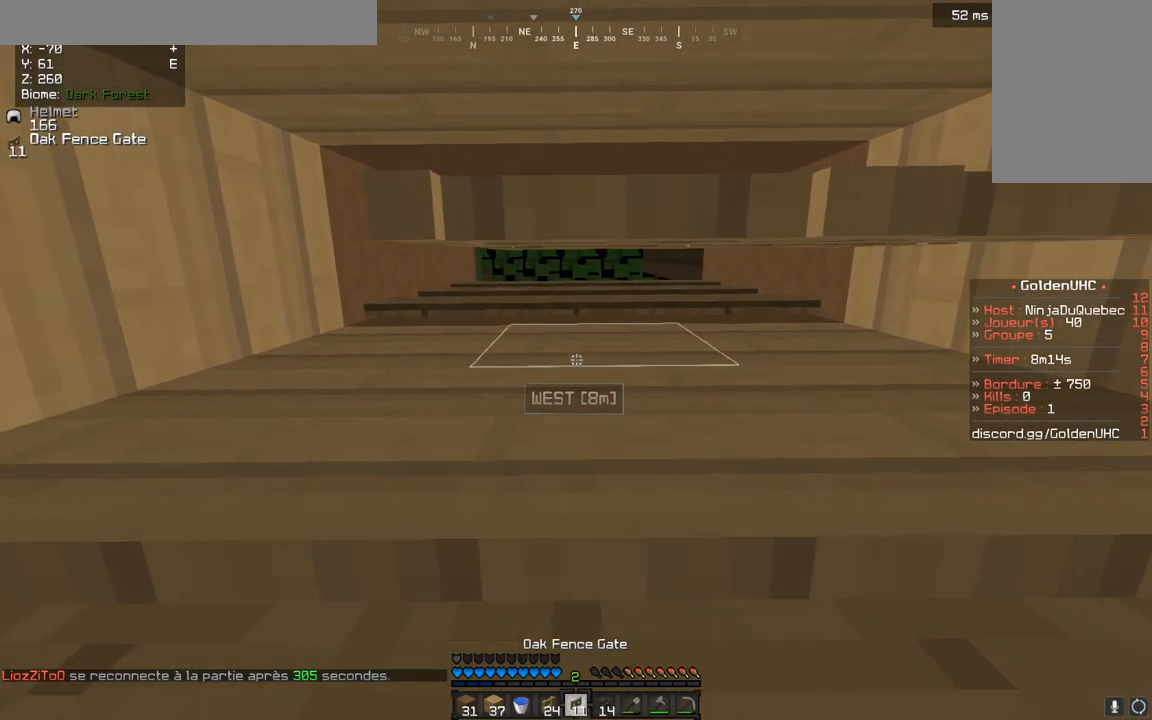
{"keys": ["s"], "mouse": ["right"], "events": [[17, "mouse_right", "up"], [67, "mouse_right", "down"], [200, "mouse_right", "up"], [383, "mouse_right", "down"], [483, "q", "up"], [500, "s", "down"]]}
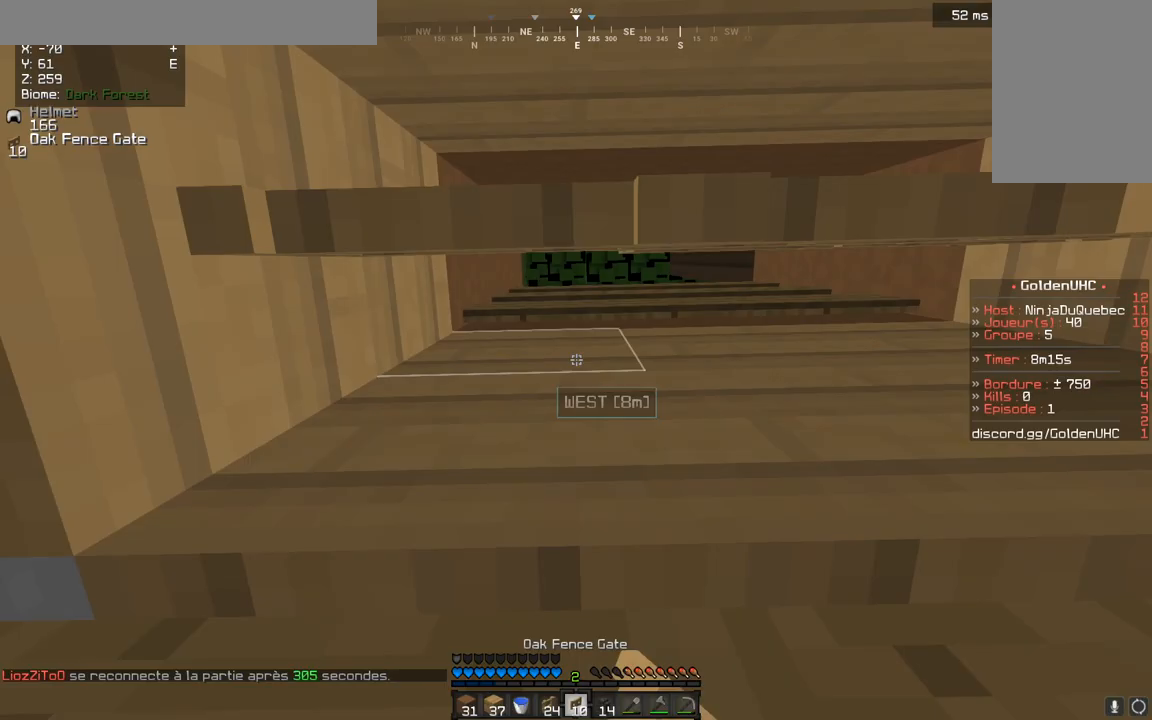
{"keys": [], "mouse": [], "events": [[150, "mouse_right", "up"], [367, "s", "up"]]}
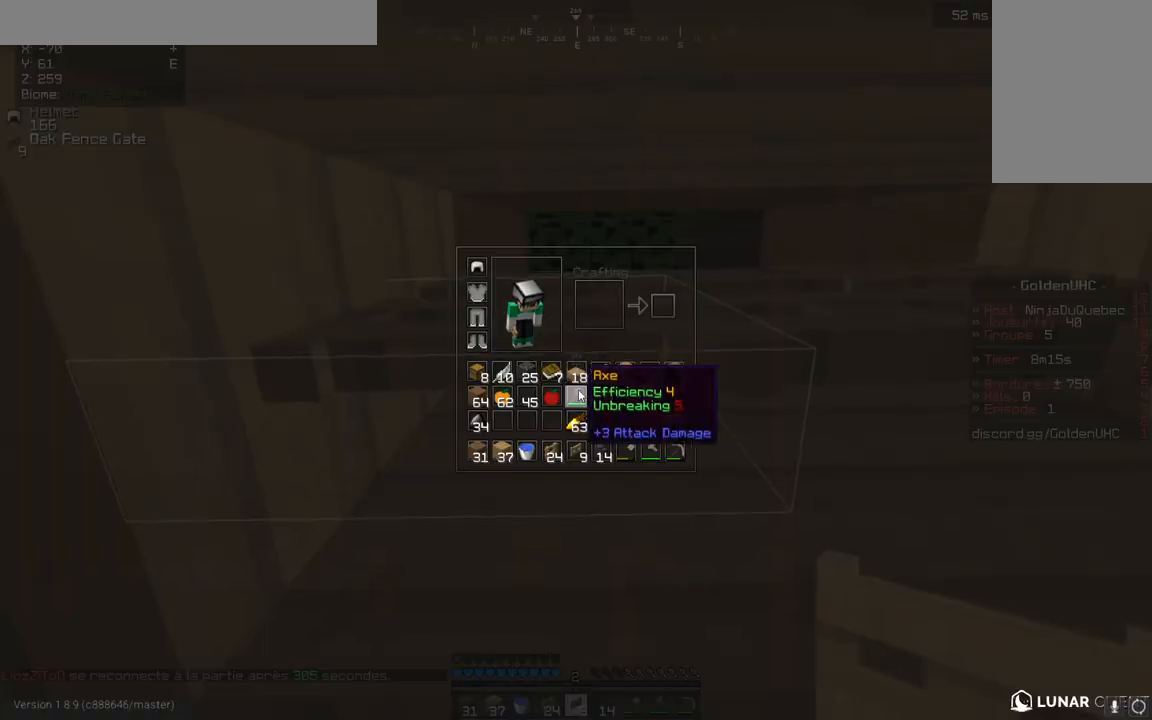
{"keys": [], "mouse": [], "events": []}
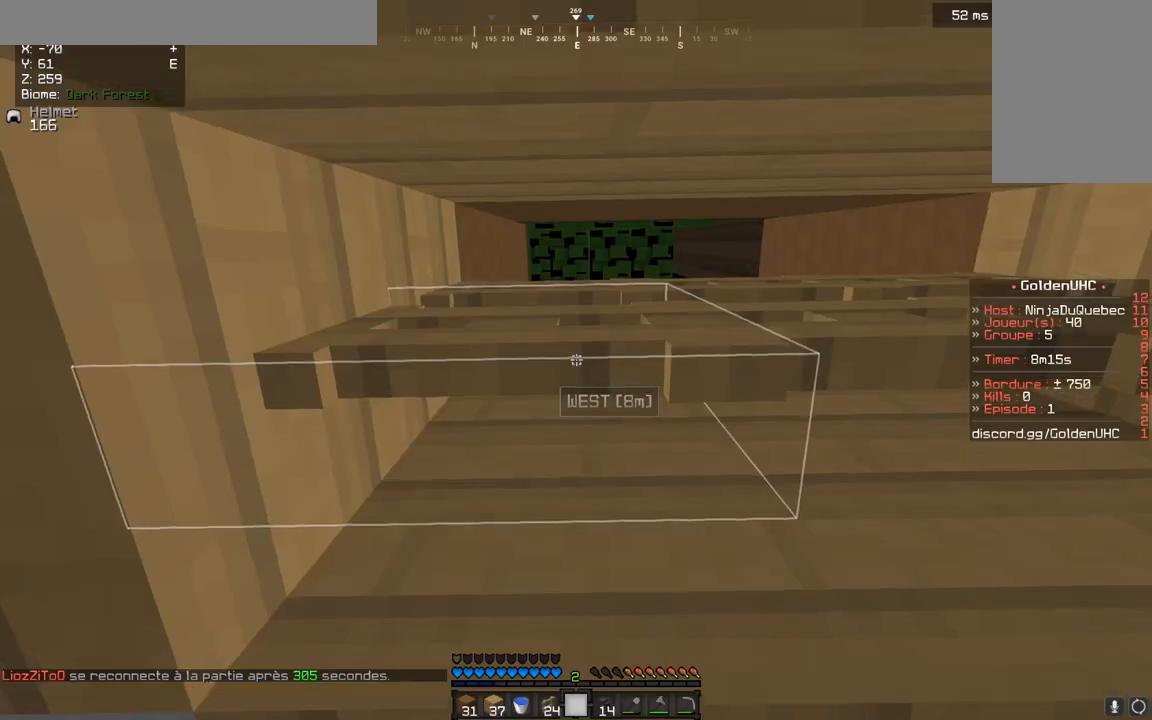
{"keys": ["d"], "mouse": ["right"], "events": [[50, "s", "down"], [283, "d", "down"], [300, "s", "up"], [317, "mouse_right", "down"]]}
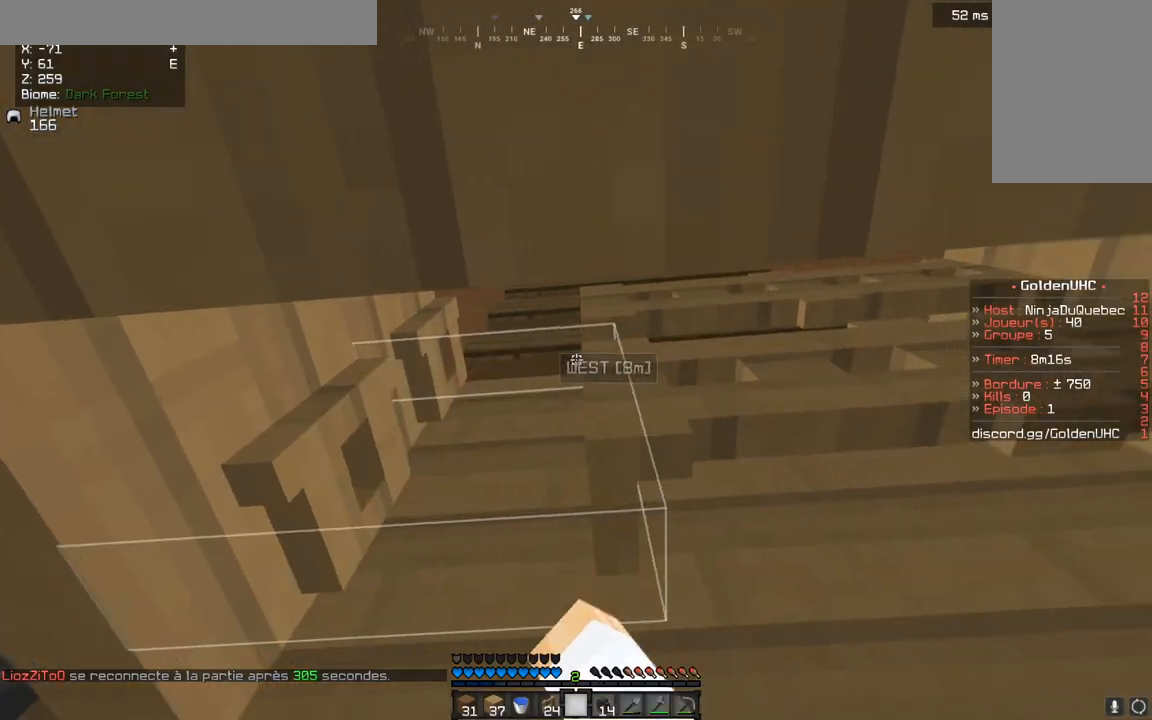
{"keys": ["q"], "mouse": [], "events": [[50, "mouse_right", "up"], [133, "mouse_right", "down"], [383, "d", "up"], [400, "mouse_right", "up"], [433, "q", "down"]]}
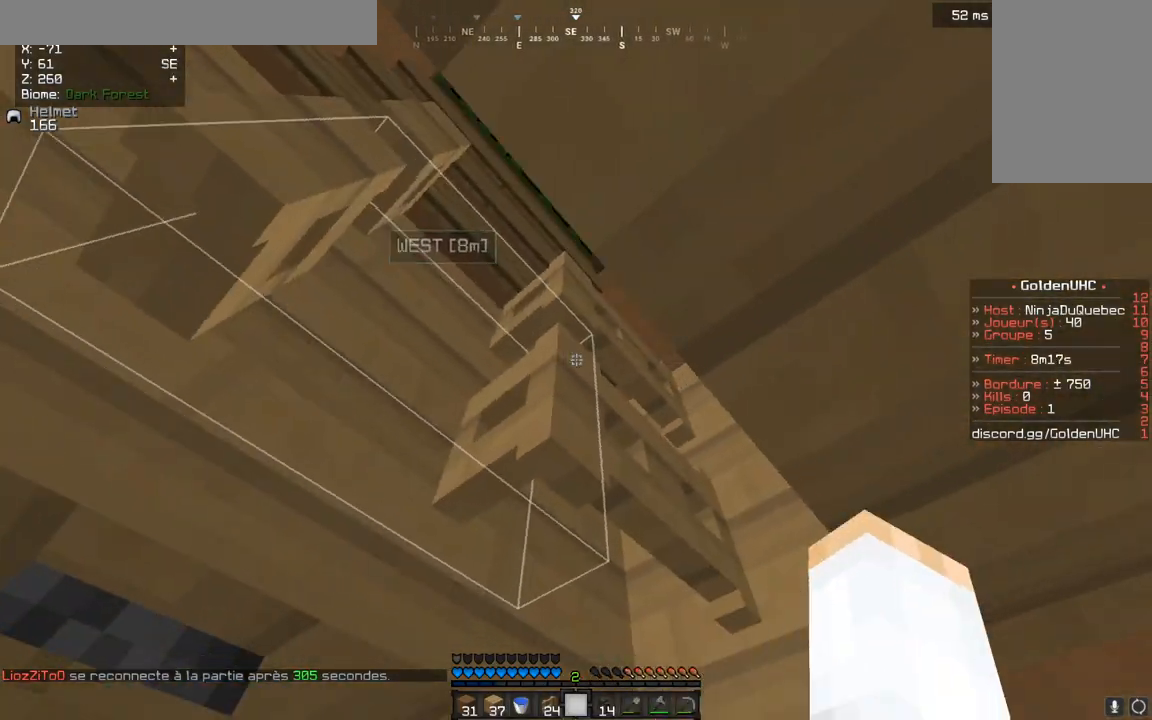
{"keys": [], "mouse": ["right"], "events": [[83, "q", "up"], [267, "mouse_right", "down"], [367, "mouse_right", "up"], [433, "mouse_right", "down"]]}
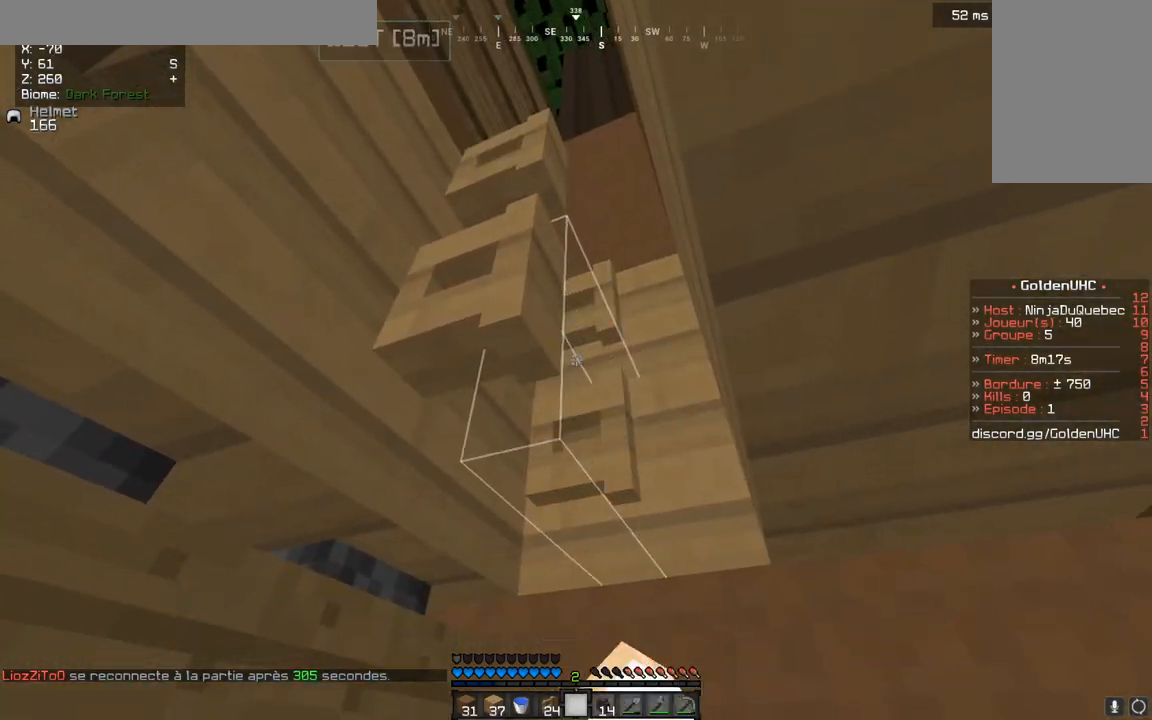
{"keys": [], "mouse": [], "events": [[50, "mouse_right", "up"]]}
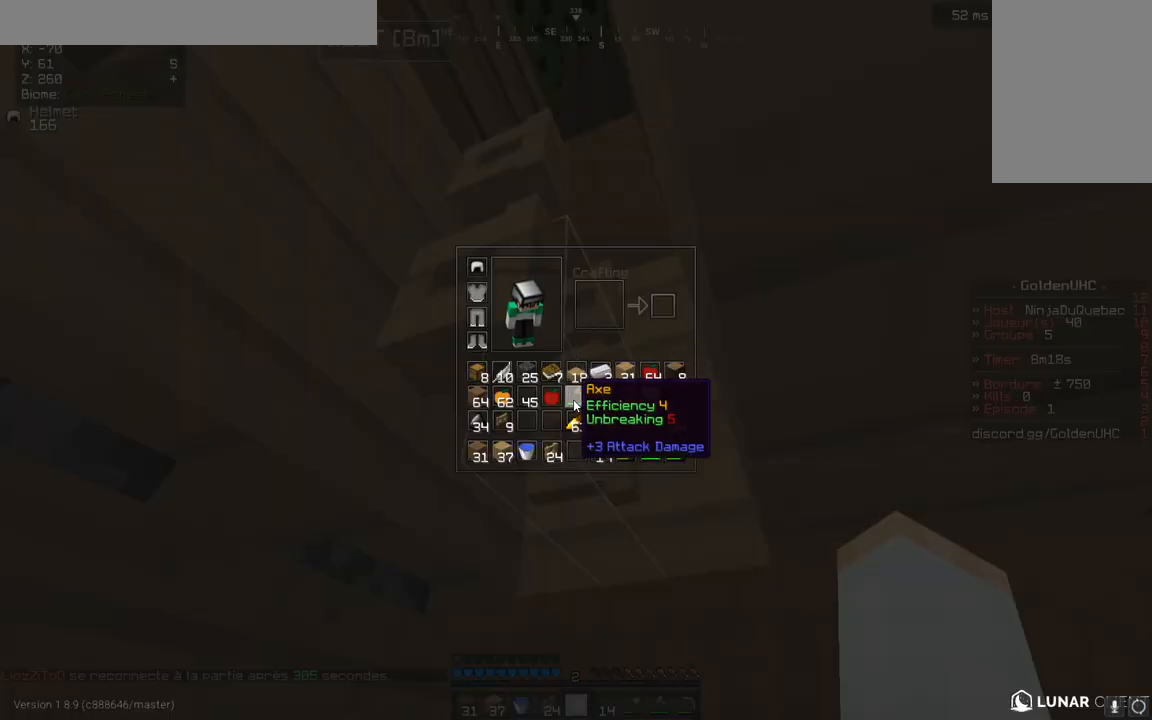
{"keys": [], "mouse": [], "events": []}
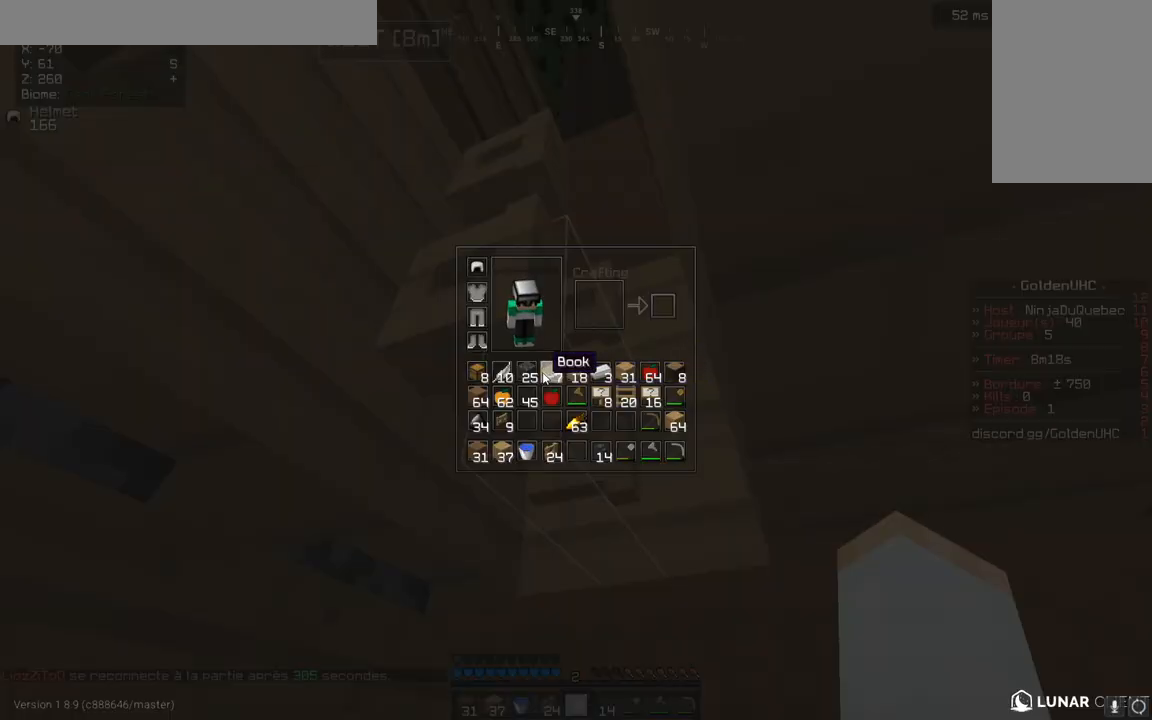
{"keys": [], "mouse": [], "events": []}
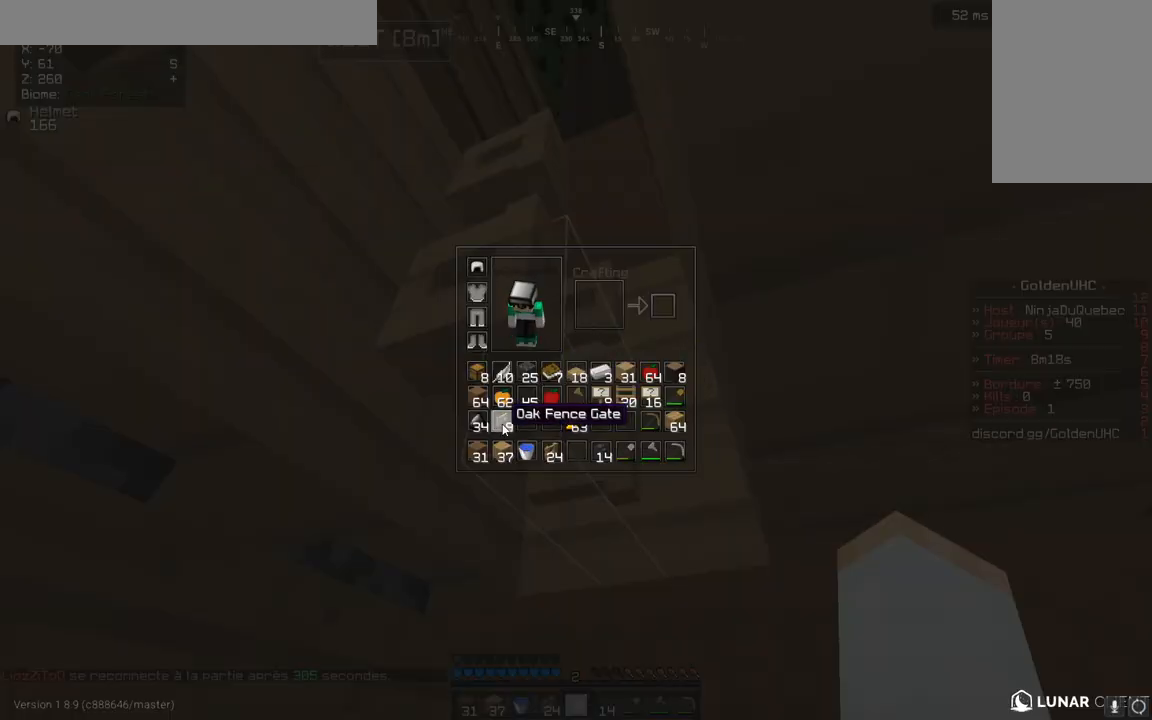
{"keys": [], "mouse": [], "events": []}
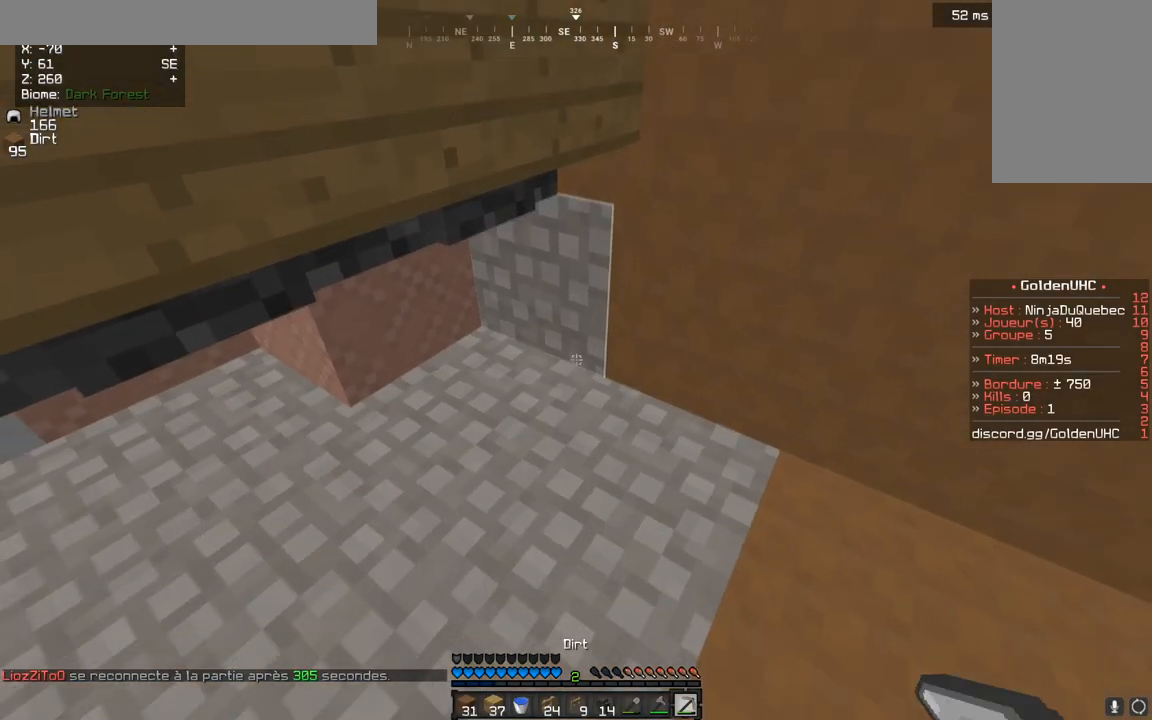
{"keys": ["d"], "mouse": [], "events": [[17, "d", "down"]]}
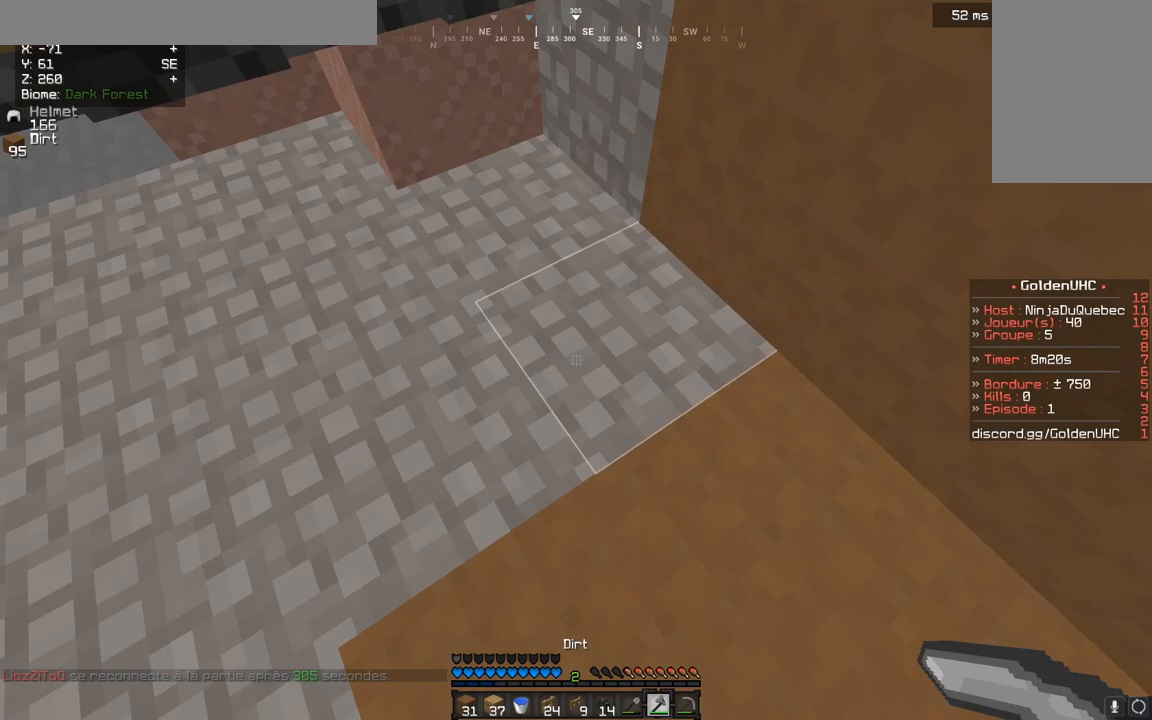
{"keys": ["q"], "mouse": [], "events": [[150, "mouse_left", "down"], [233, "d", "up"], [367, "q", "down"], [433, "mouse_left", "up"]]}
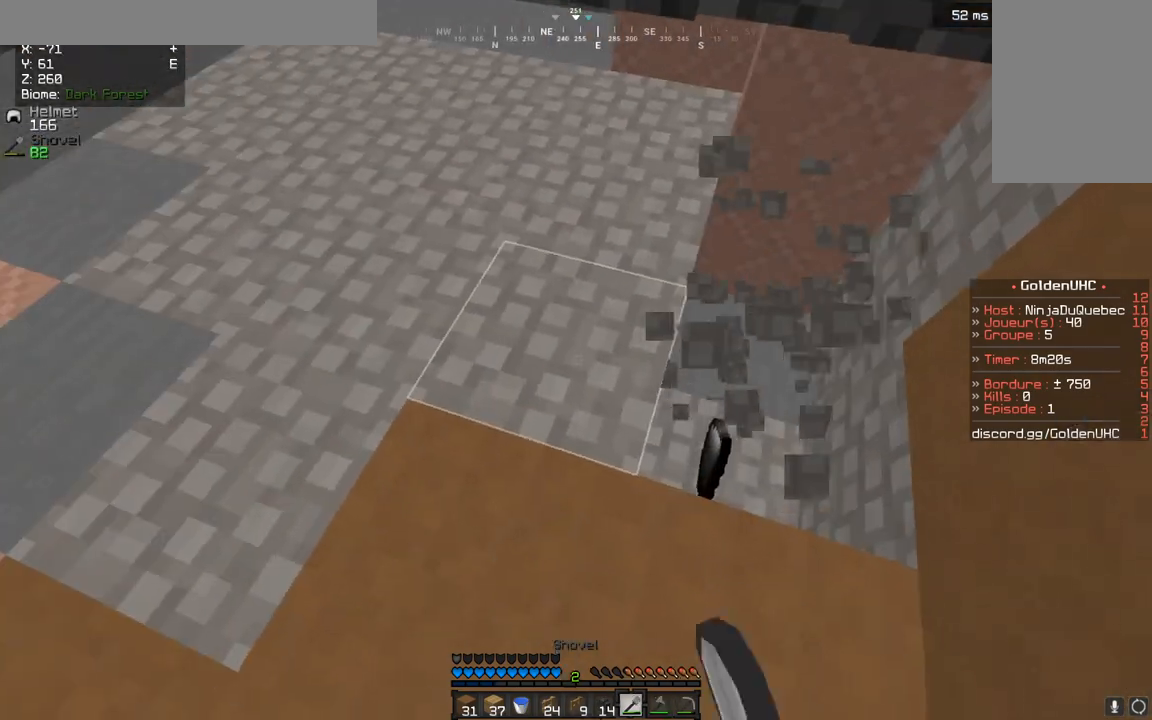
{"keys": ["q"], "mouse": ["left"], "events": [[33, "mouse_left", "down"], [183, "mouse_left", "up"], [183, "z", "down"], [400, "z", "up"], [450, "mouse_left", "down"]]}
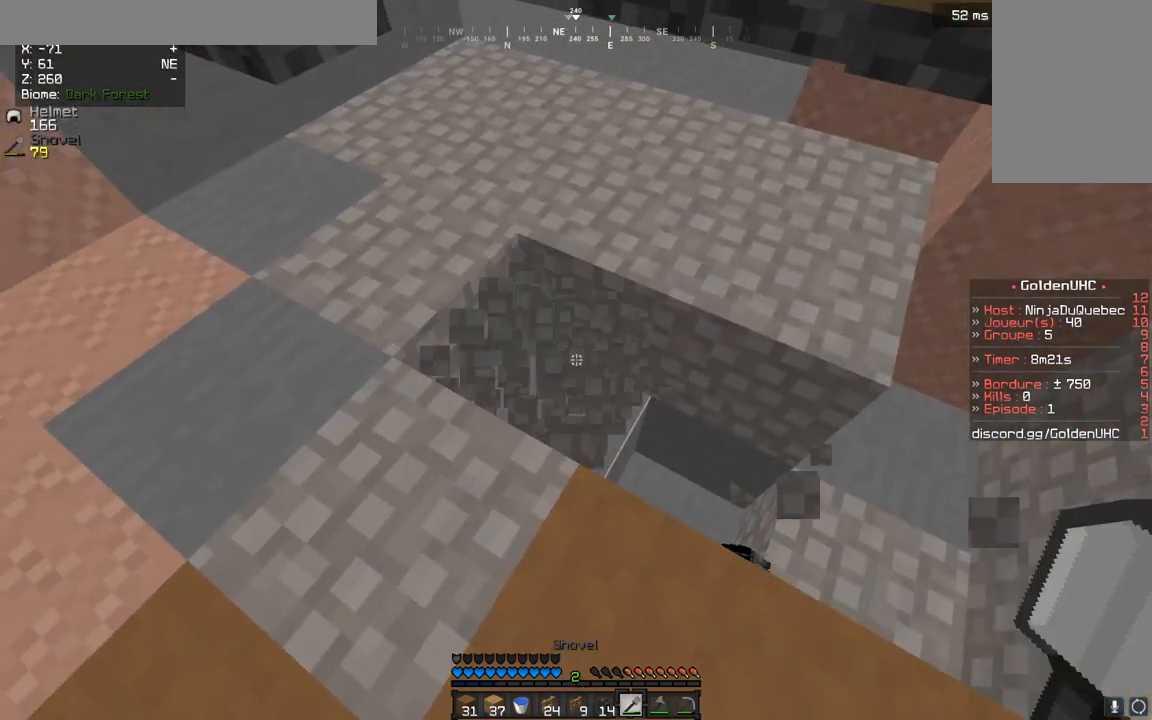
{"keys": ["d"], "mouse": ["right"], "events": [[17, "q", "up"], [33, "d", "down"], [50, "mouse_left", "up"], [467, "mouse_right", "down"]]}
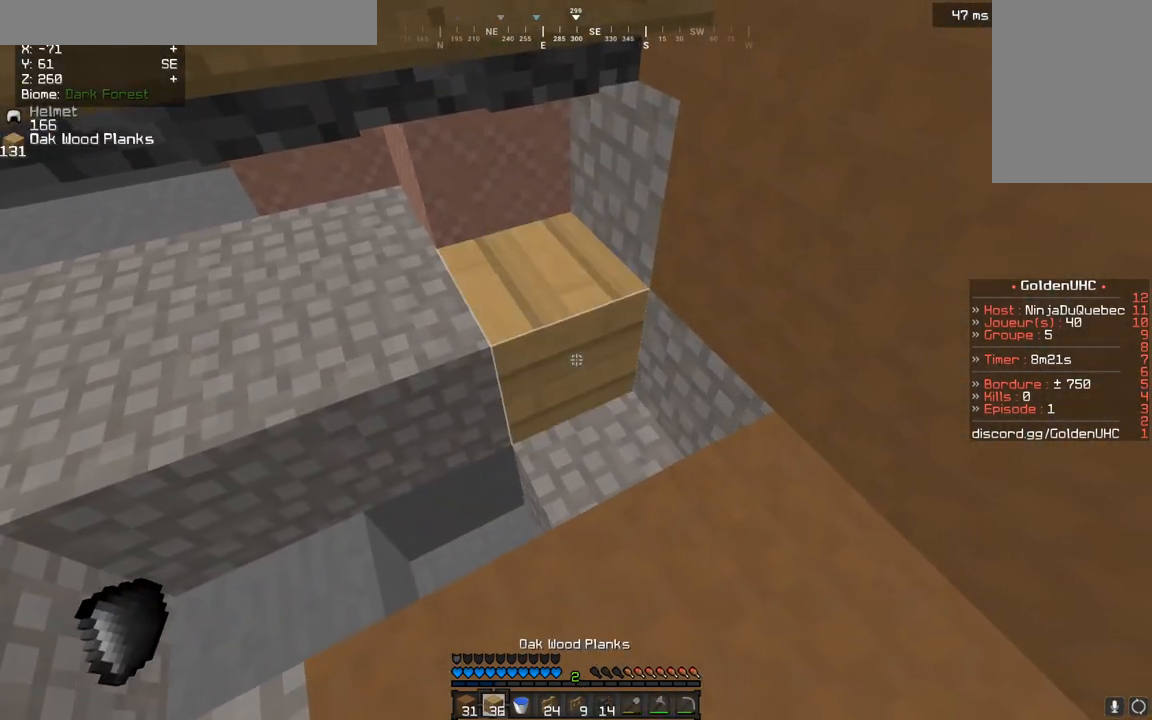
{"keys": [], "mouse": [], "events": [[50, "mouse_right", "up"], [83, "d", "up"], [300, "z", "down"], [383, "mouse_right", "down"], [433, "z", "up"], [467, "mouse_right", "up"]]}
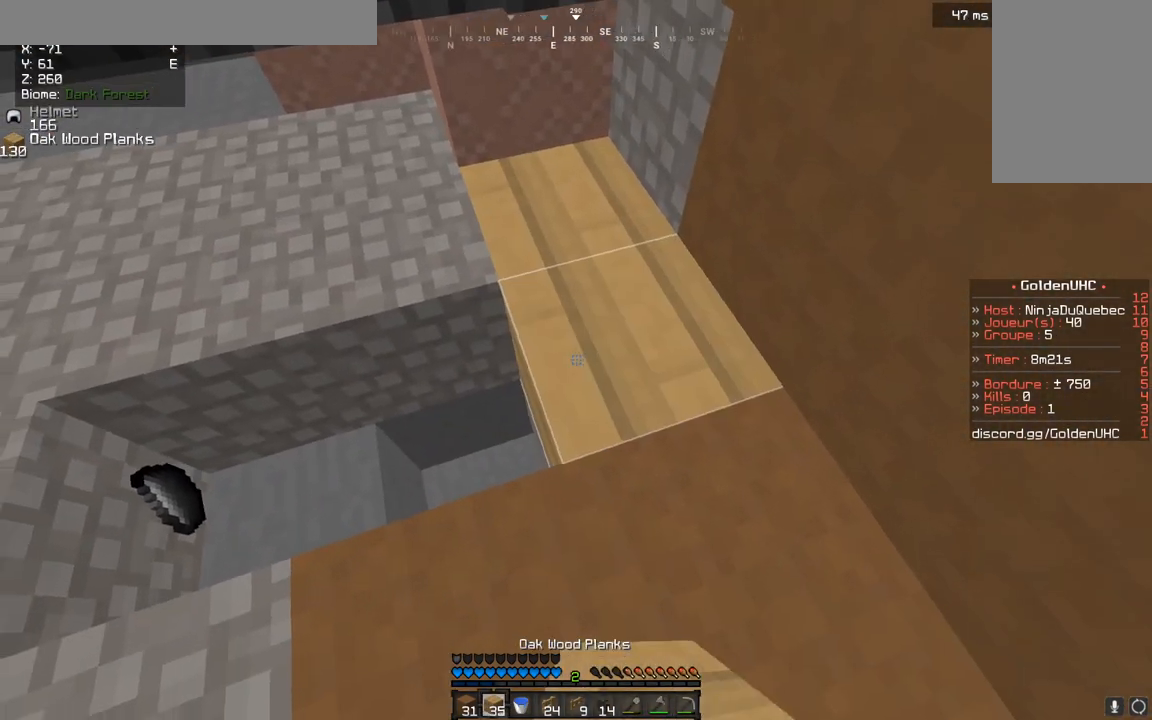
{"keys": [], "mouse": [], "events": []}
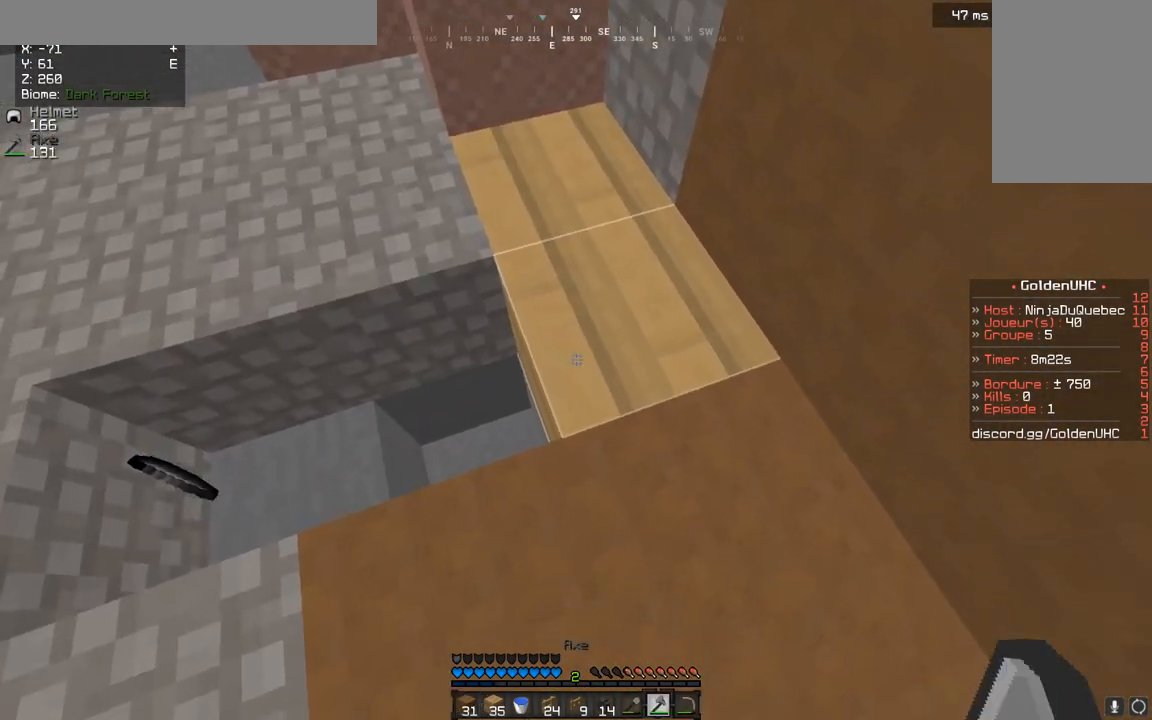
{"keys": [], "mouse": ["left"], "events": [[117, "mouse_left", "down"], [200, "z", "down"], [417, "z", "up"]]}
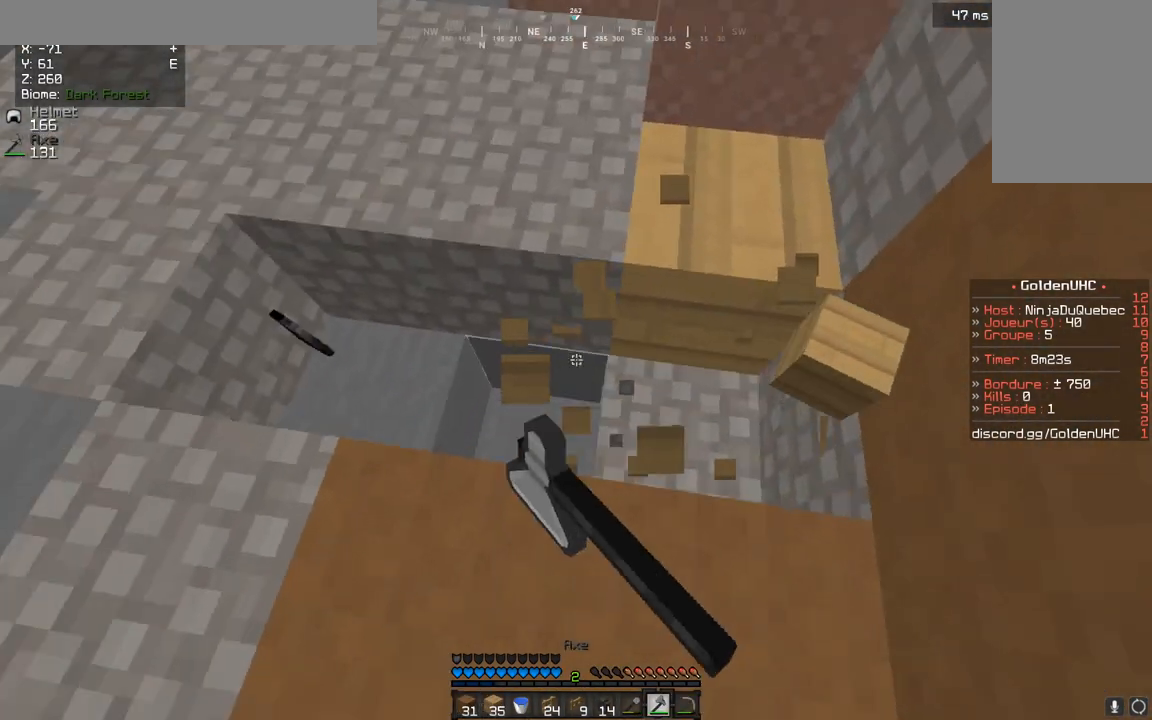
{"keys": [], "mouse": ["right"], "events": [[33, "mouse_left", "up"], [450, "mouse_right", "down"]]}
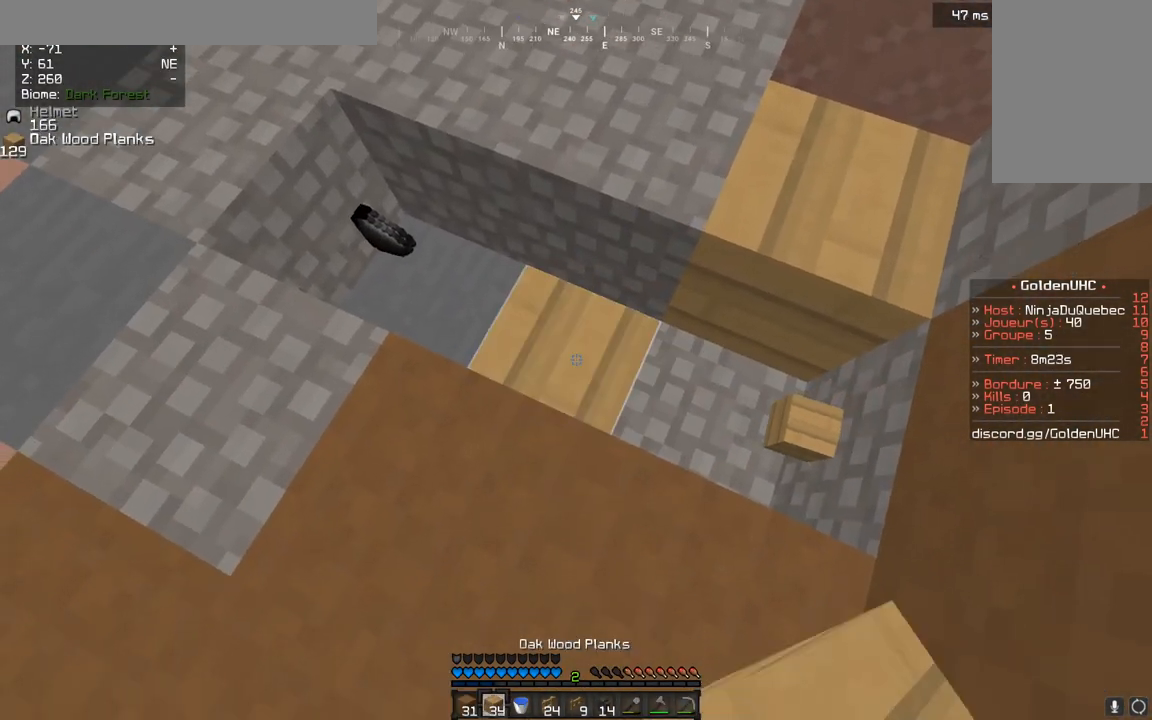
{"keys": [], "mouse": [], "events": [[67, "mouse_right", "up"]]}